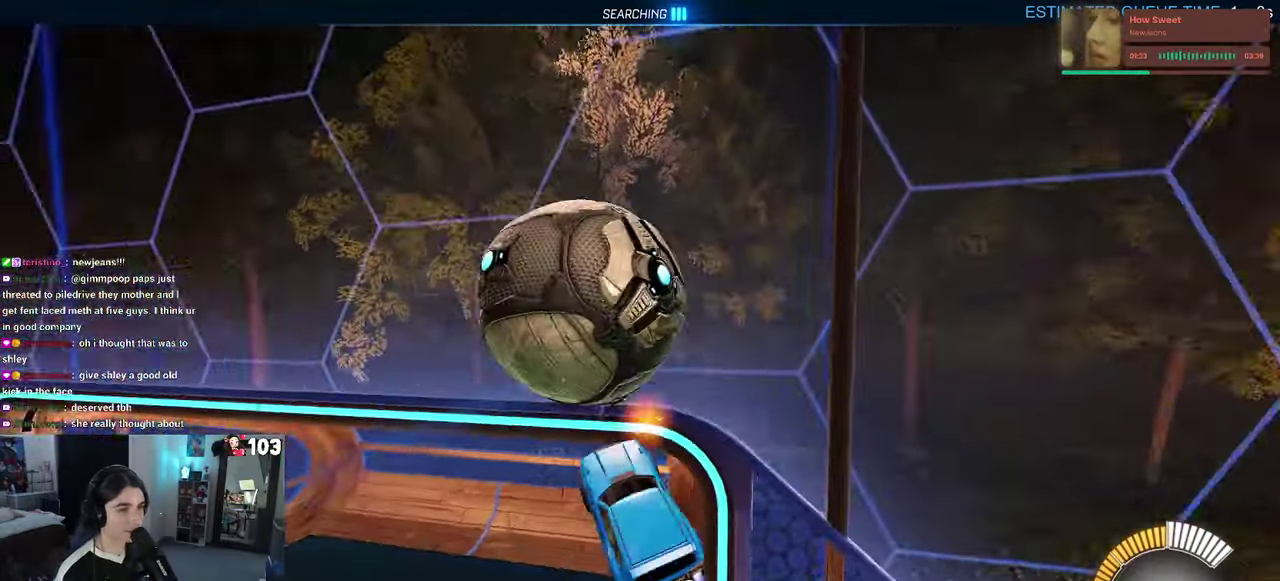
Gameplay with a controller (PlayStation layout); each line is a JSON object with the inputs held at the frame after it. "events" lists button and stick changes between this image and that frame as [ms after this image, input, new state], when the widget could be followed in between. This document gives stick clicks only as held states, not as events. Not read: L1.
{"buttons": ["CROSS", "R1", "R2"], "left_stick": "right", "right_stick": "center", "events": [[17, "left_stick", "center"], [284, "left_stick", "up-right"], [450, "CROSS", "down"], [450, "left_stick", "right"]]}
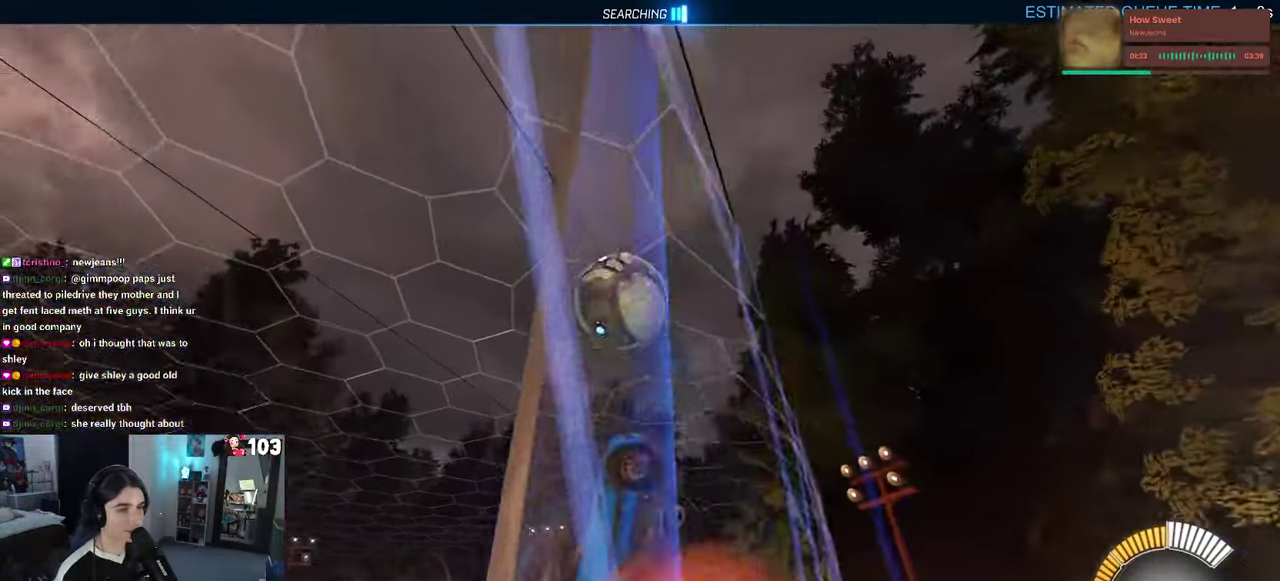
{"buttons": ["R2"], "left_stick": "down-right", "right_stick": "center"}
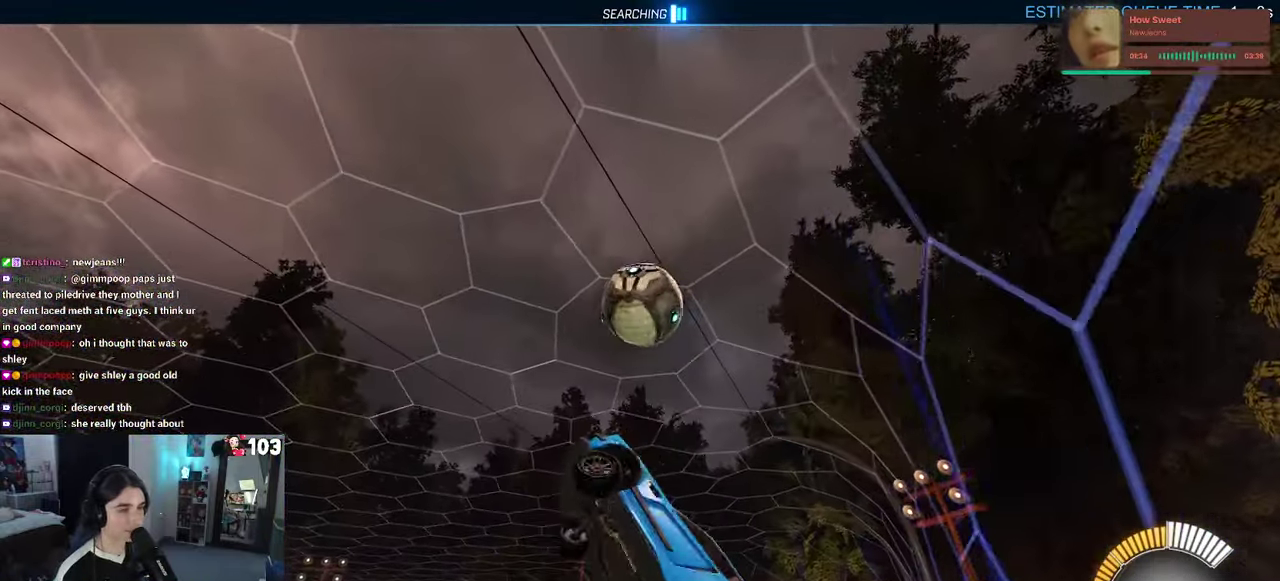
{"buttons": ["R1", "R2"], "left_stick": "center", "right_stick": "center"}
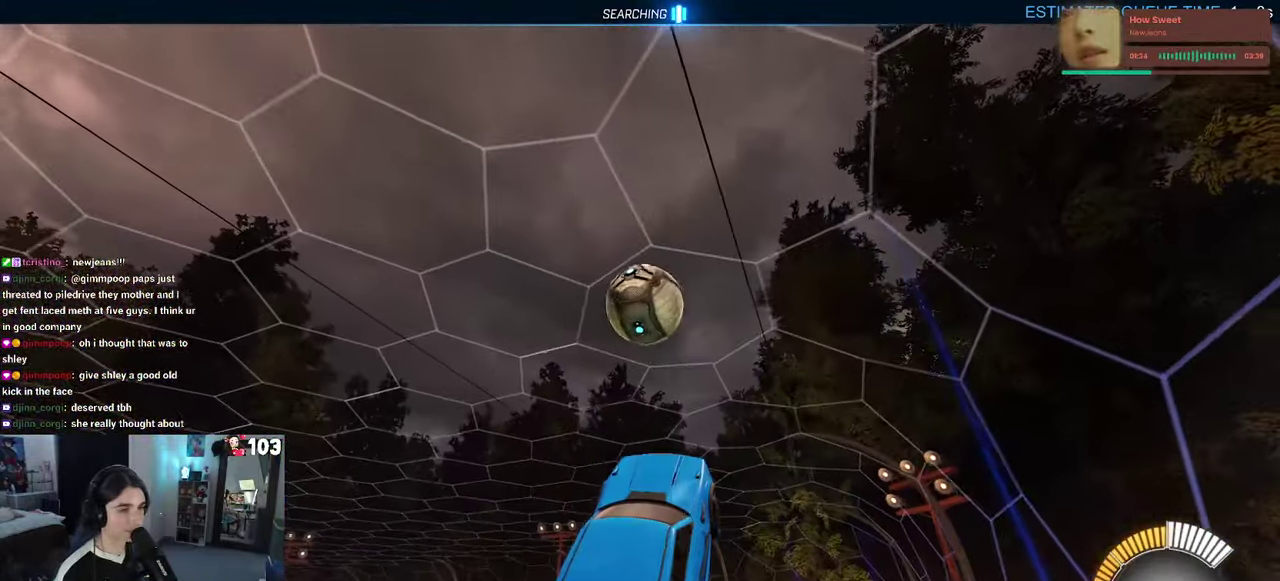
{"buttons": ["R2"], "left_stick": "down", "right_stick": "center"}
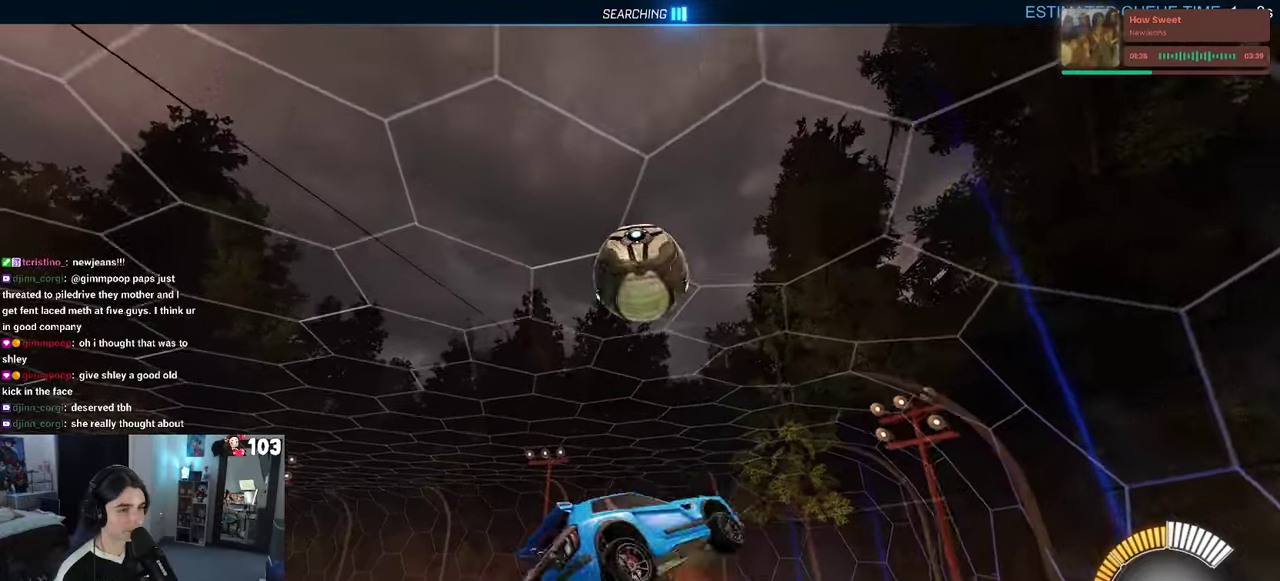
{"buttons": ["R1", "R2"], "left_stick": "up-right", "right_stick": "center"}
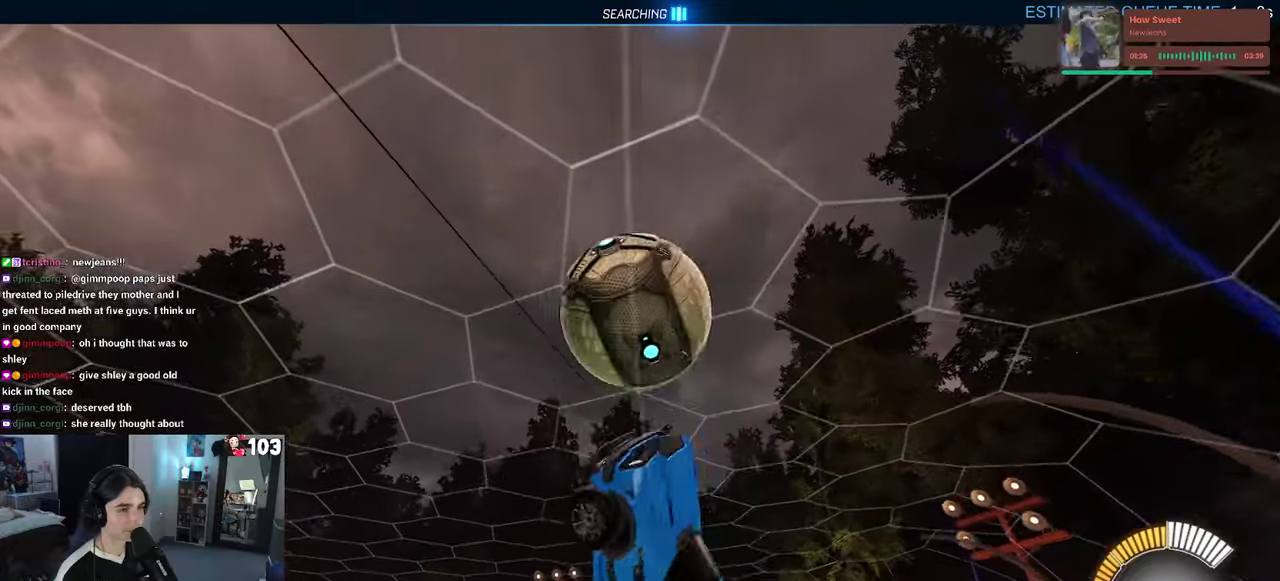
{"buttons": ["R2"], "left_stick": "right", "right_stick": "center"}
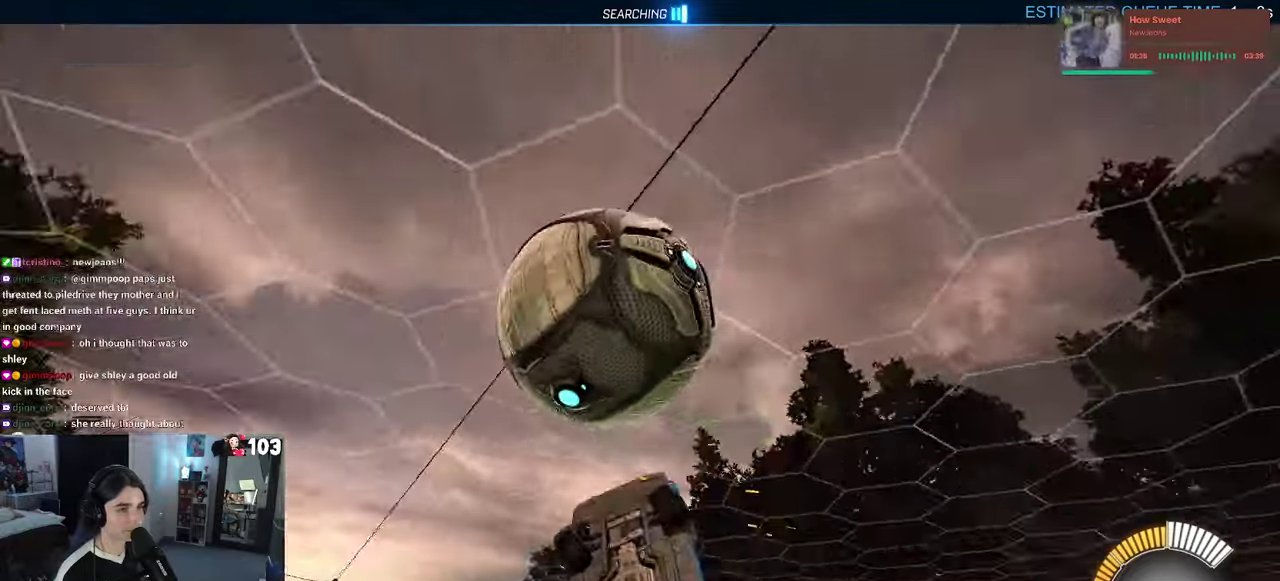
{"buttons": ["R1", "R2"], "left_stick": "down-right", "right_stick": "center"}
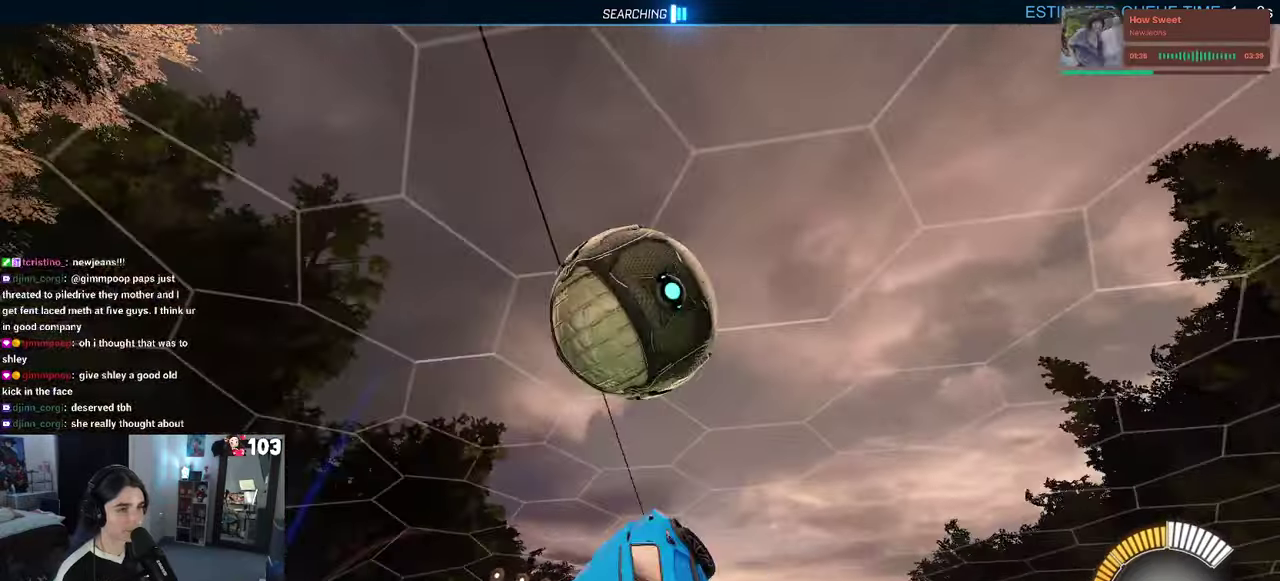
{"buttons": ["R1", "R2"], "left_stick": "left", "right_stick": "center"}
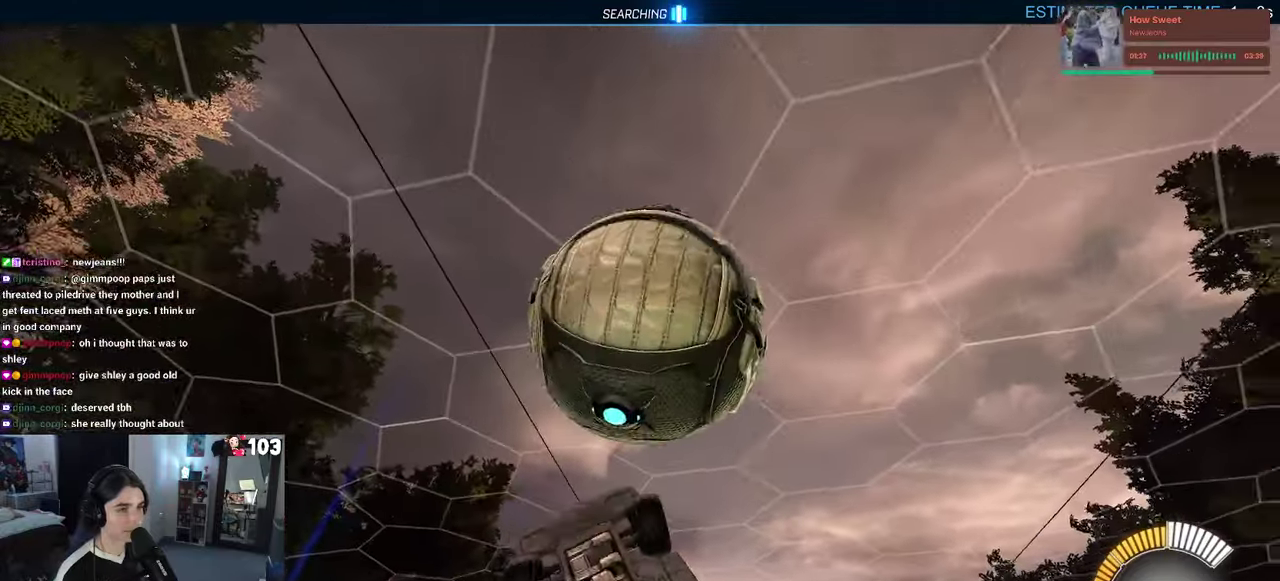
{"buttons": ["R2"], "left_stick": "center", "right_stick": "center", "events": [[100, "left_stick", "up"], [166, "left_stick", "up-right"], [333, "R1", "up"], [466, "left_stick", "center"]]}
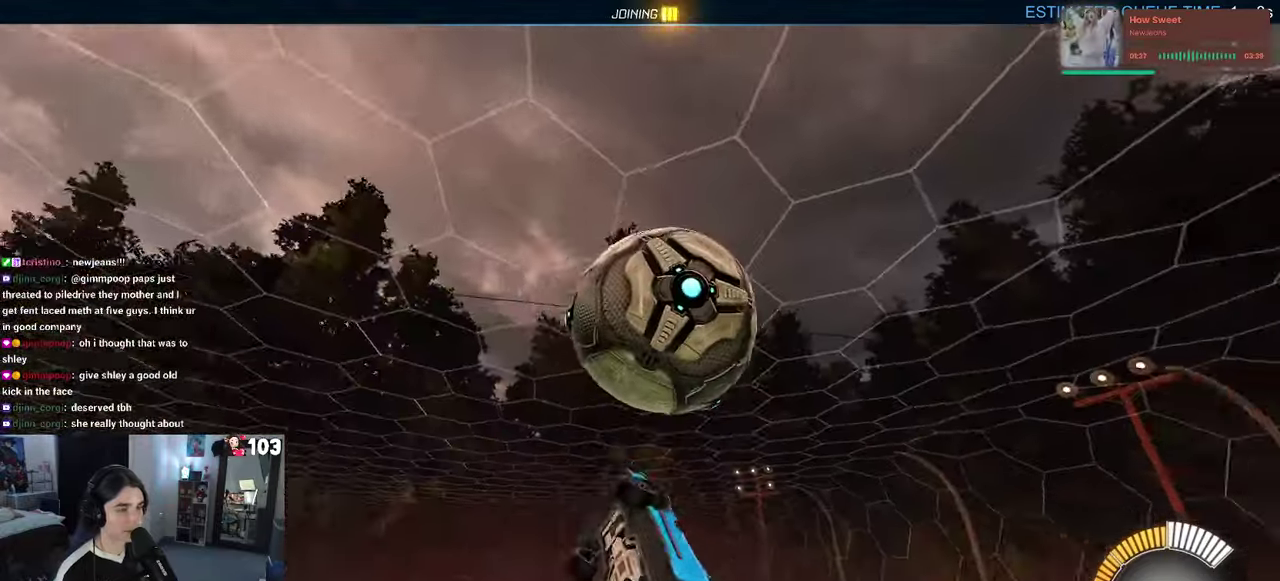
{"buttons": [], "left_stick": "up", "right_stick": "center", "events": [[66, "R1", "down"], [66, "left_stick", "left"], [166, "left_stick", "center"], [183, "R2", "up"], [266, "left_stick", "up-right"], [316, "left_stick", "up"], [383, "R1", "up"]]}
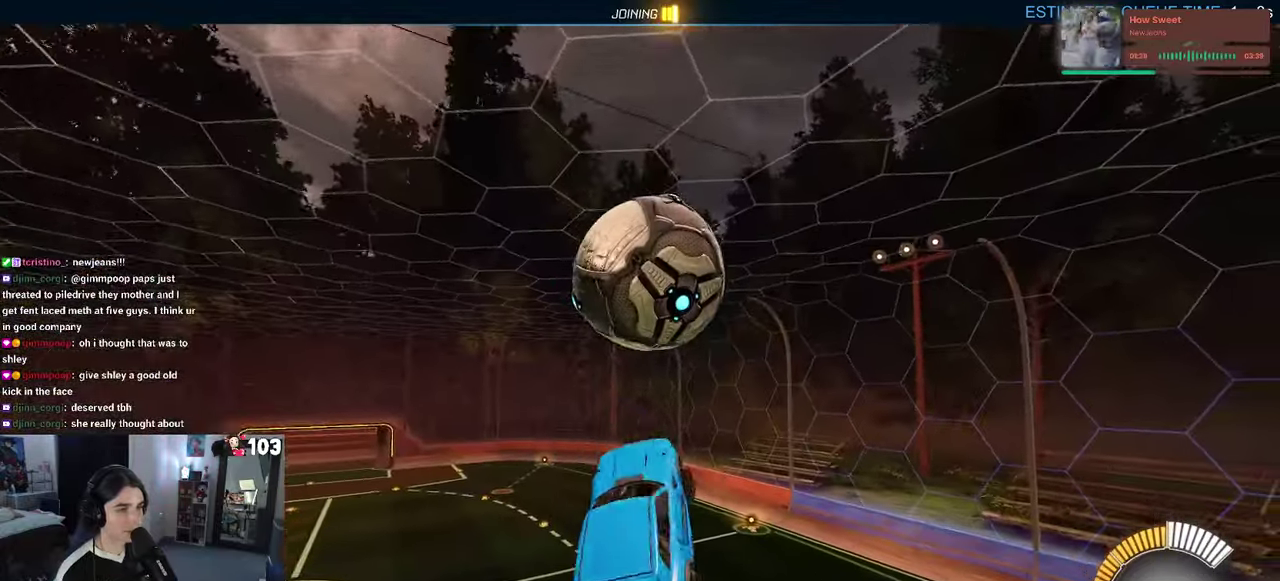
{"buttons": ["R1"], "left_stick": "down", "right_stick": "center"}
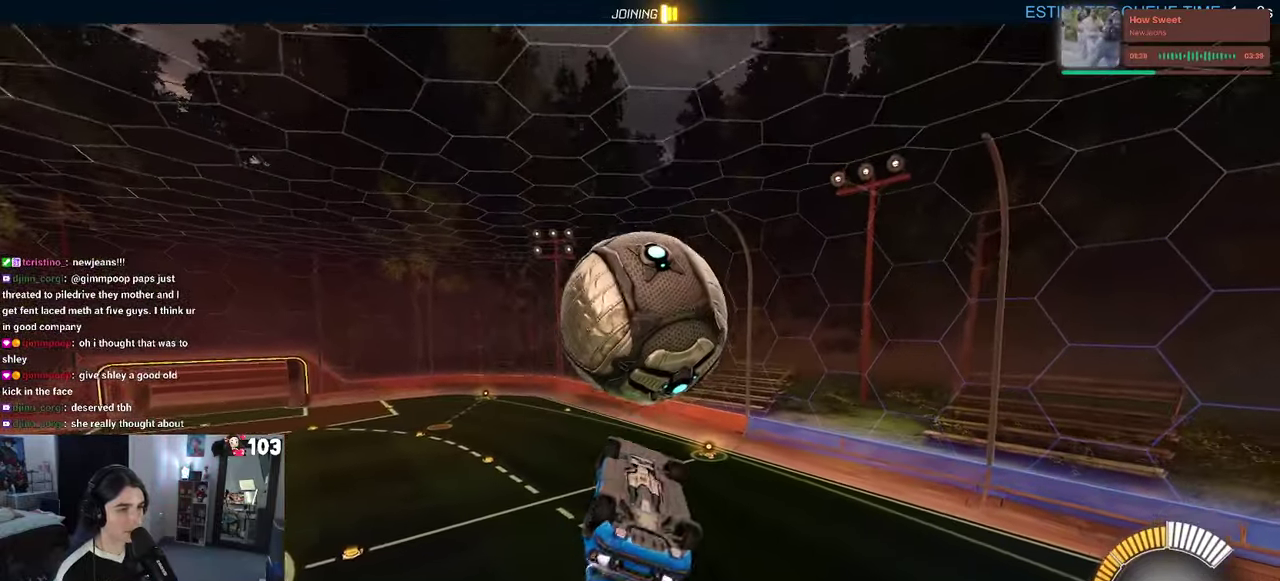
{"buttons": ["R2"], "left_stick": "down-right", "right_stick": "center"}
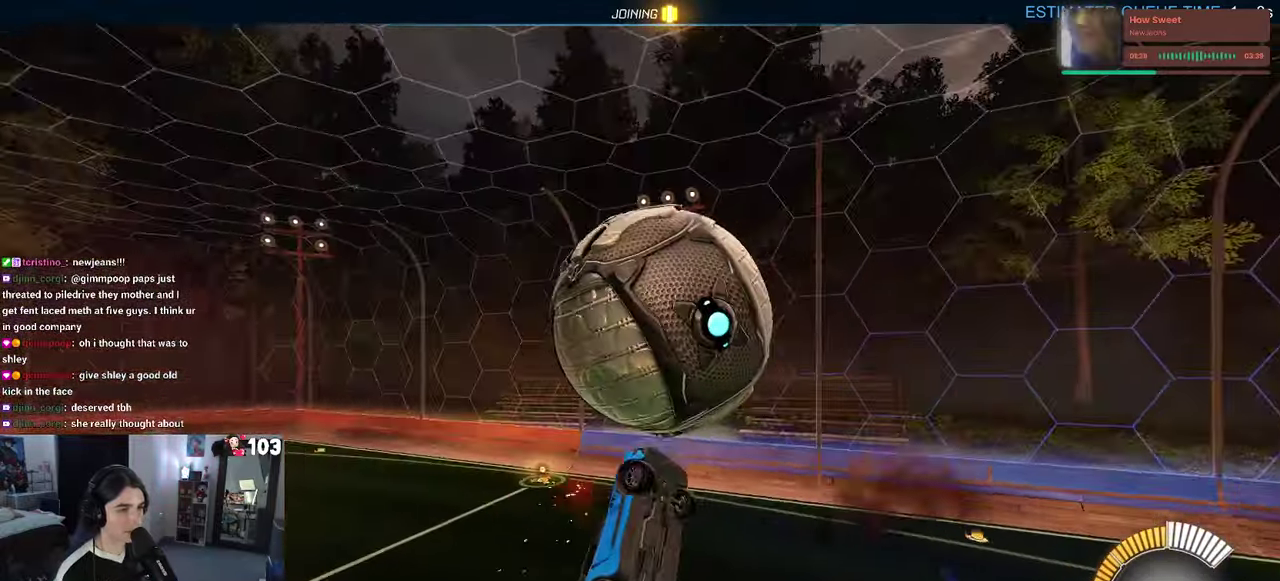
{"buttons": ["R1", "R2"], "left_stick": "down", "right_stick": "center"}
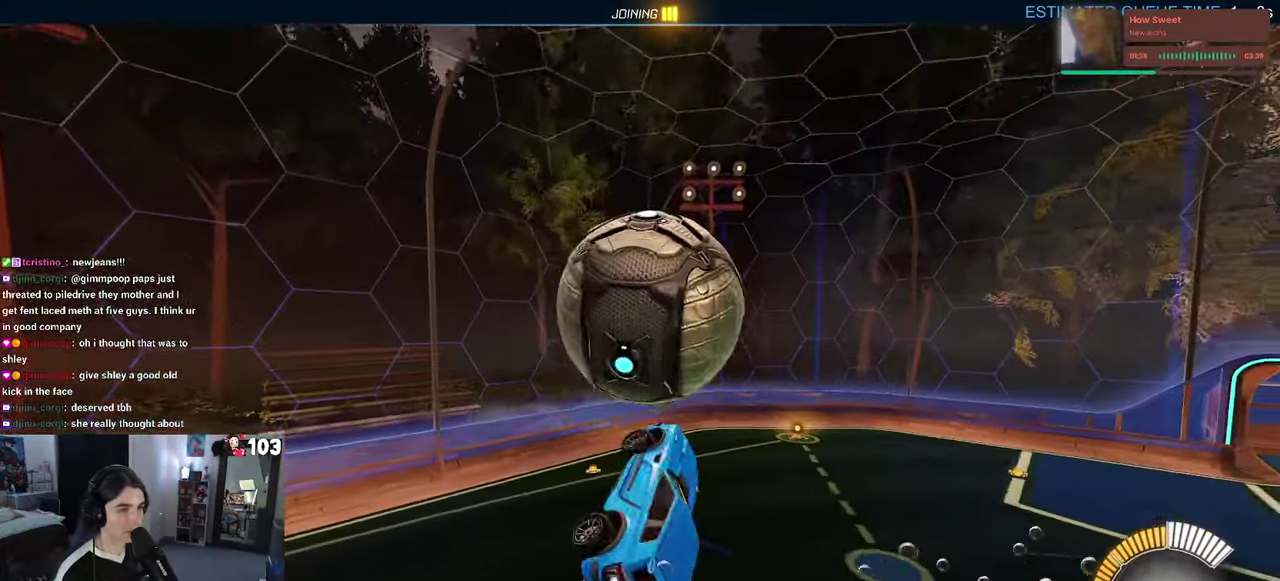
{"buttons": ["R2"], "left_stick": "up", "right_stick": "center"}
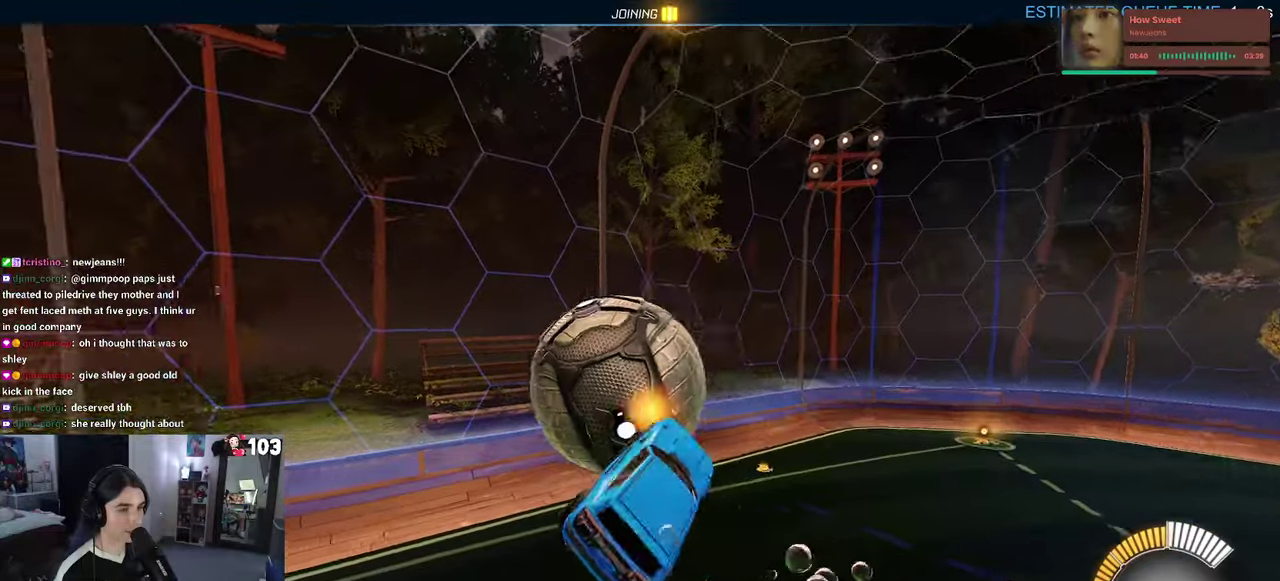
{"buttons": ["R1", "R2"], "left_stick": "center", "right_stick": "center", "events": [[50, "left_stick", "left"], [183, "left_stick", "up-left"], [267, "R1", "down"], [367, "left_stick", "center"]]}
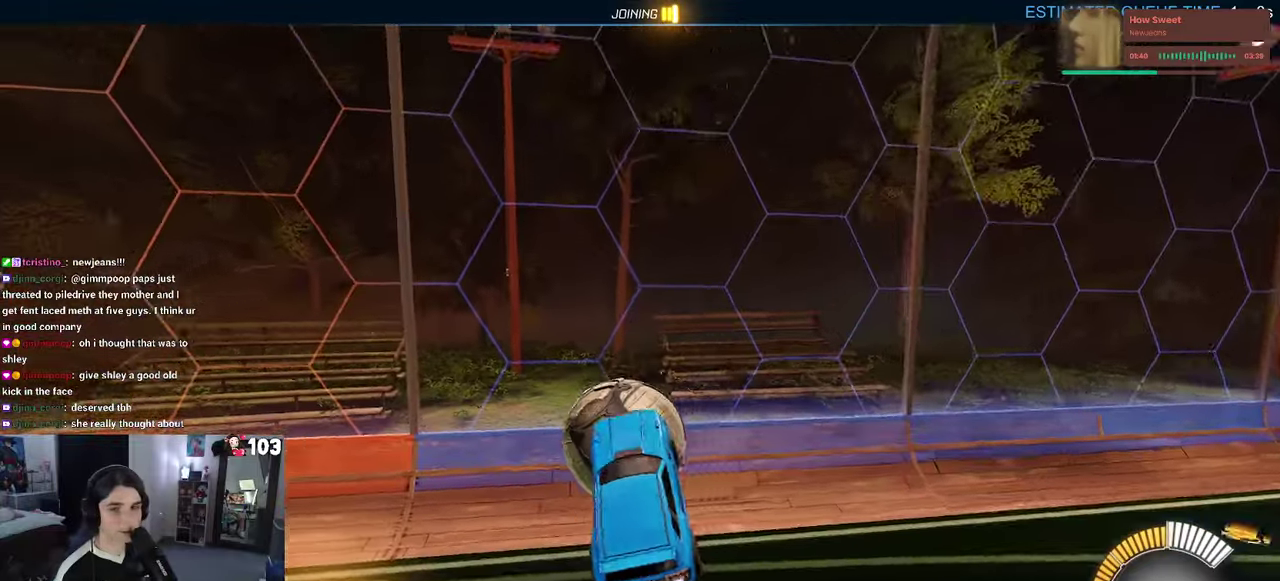
{"buttons": ["R2"], "left_stick": "up", "right_stick": "center", "events": [[17, "left_stick", "up"], [183, "left_stick", "center"], [383, "R1", "up"], [417, "left_stick", "up"]]}
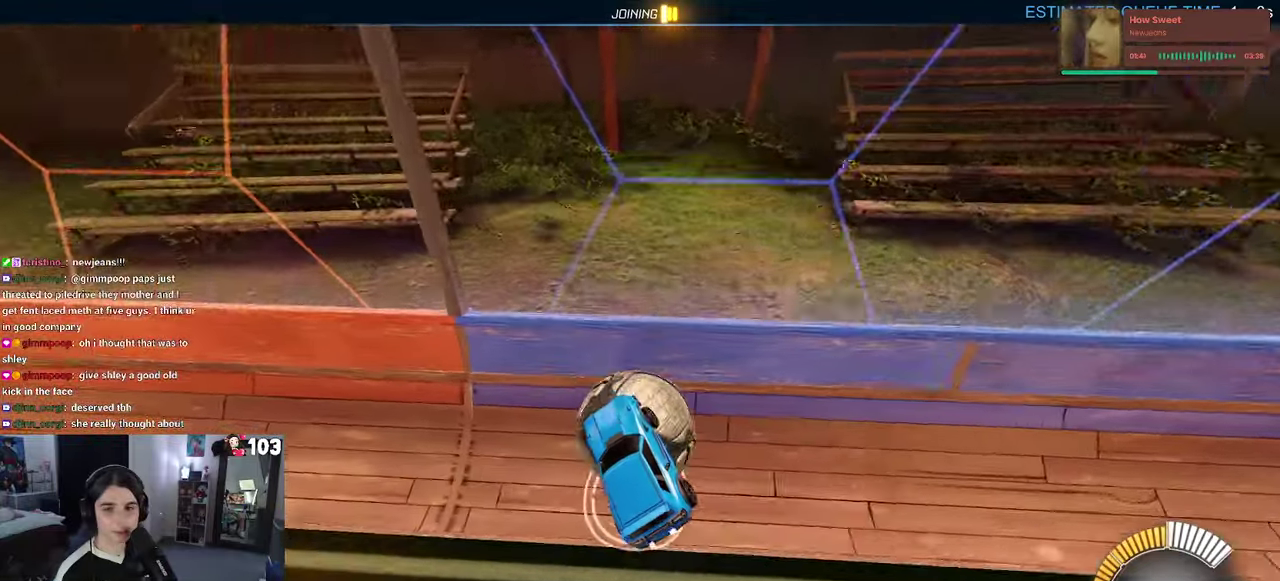
{"buttons": ["R2"], "left_stick": "center", "right_stick": "center", "events": [[17, "left_stick", "center"]]}
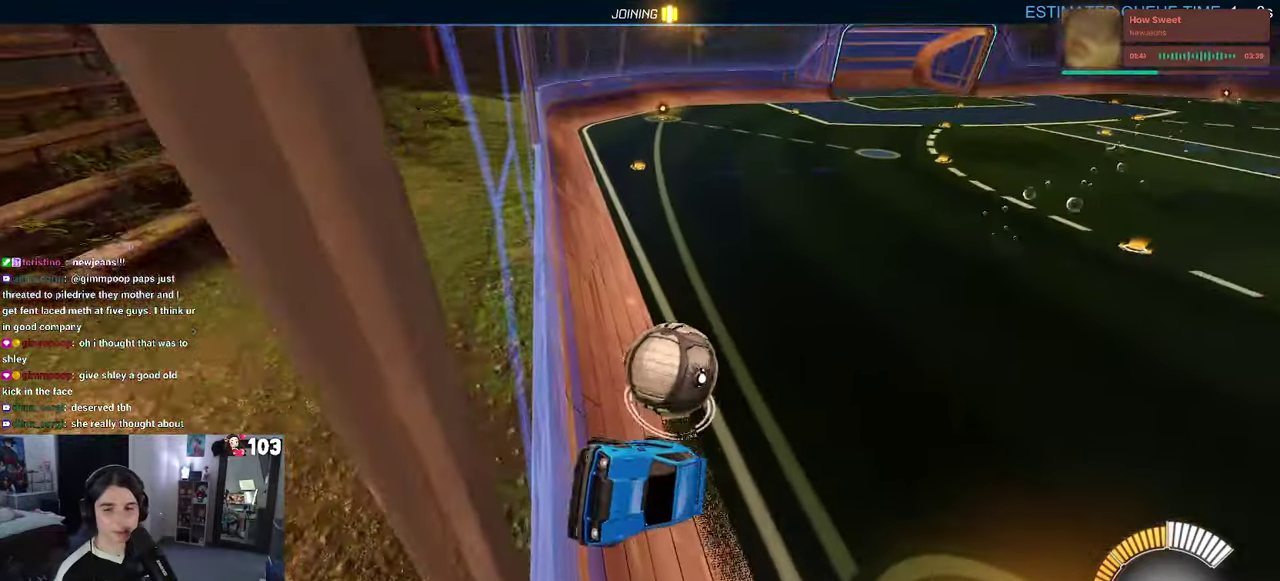
{"buttons": [], "left_stick": "center", "right_stick": "center", "events": [[17, "R2", "up"]]}
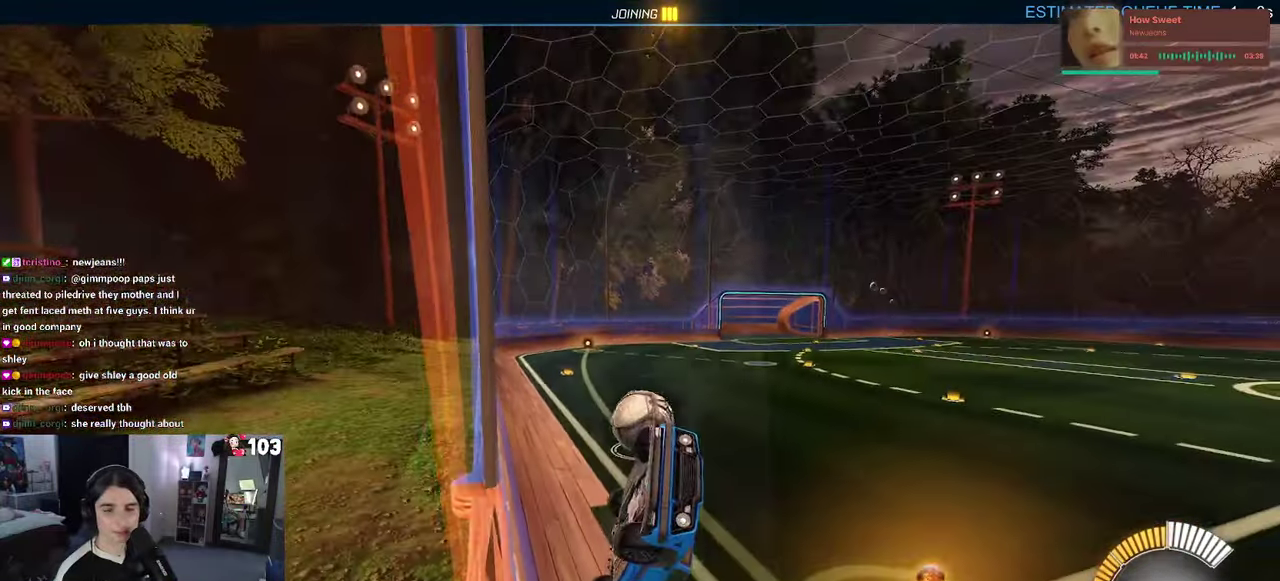
{"buttons": [], "left_stick": "center", "right_stick": "center", "events": []}
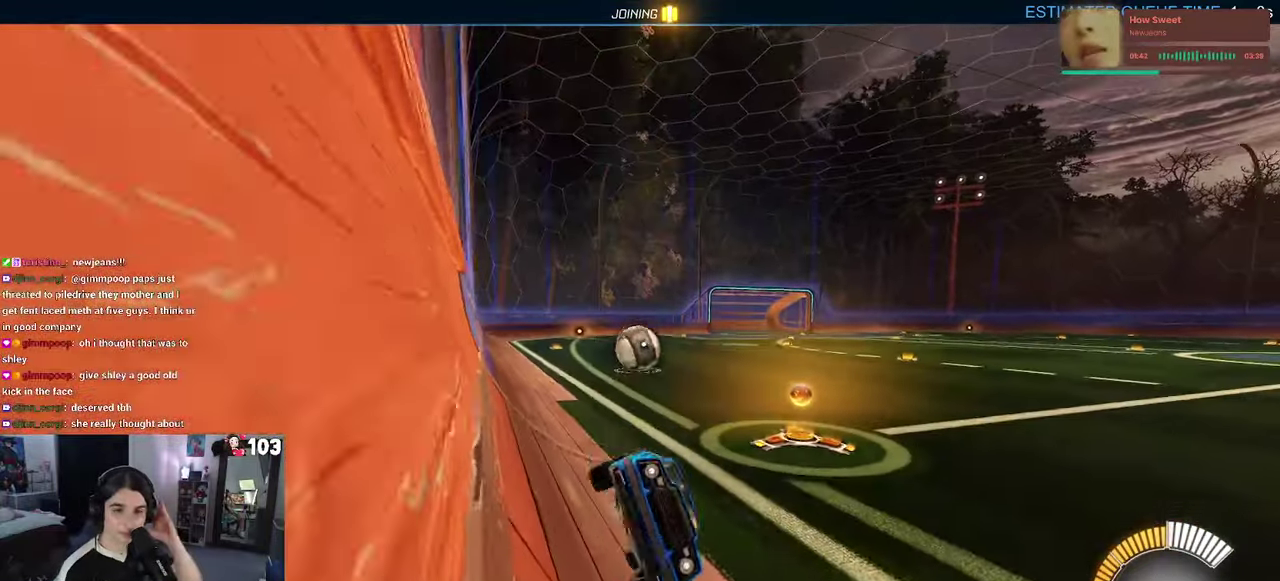
{"buttons": [], "left_stick": "center", "right_stick": "center", "events": []}
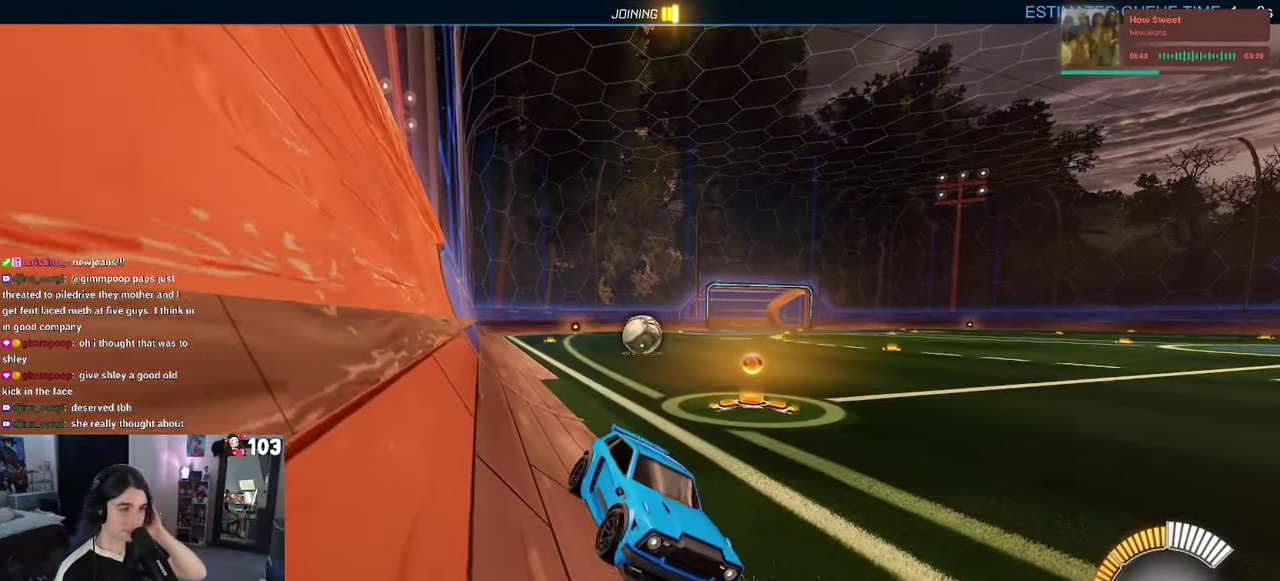
{"buttons": [], "left_stick": "center", "right_stick": "center", "events": []}
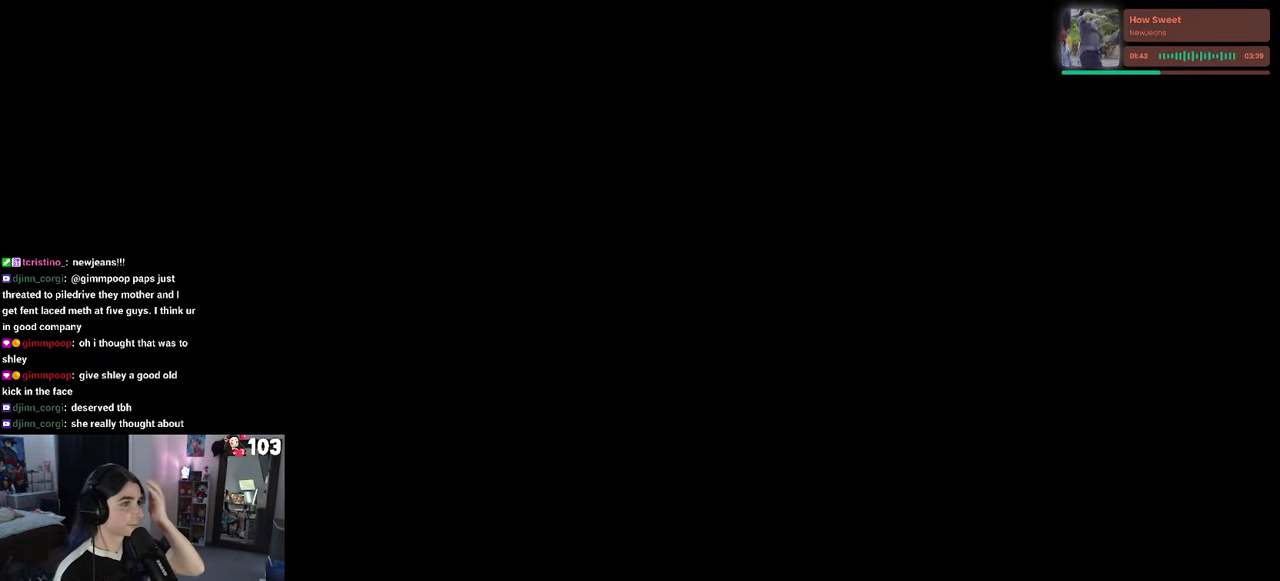
{"buttons": [], "left_stick": "center", "right_stick": "center", "events": []}
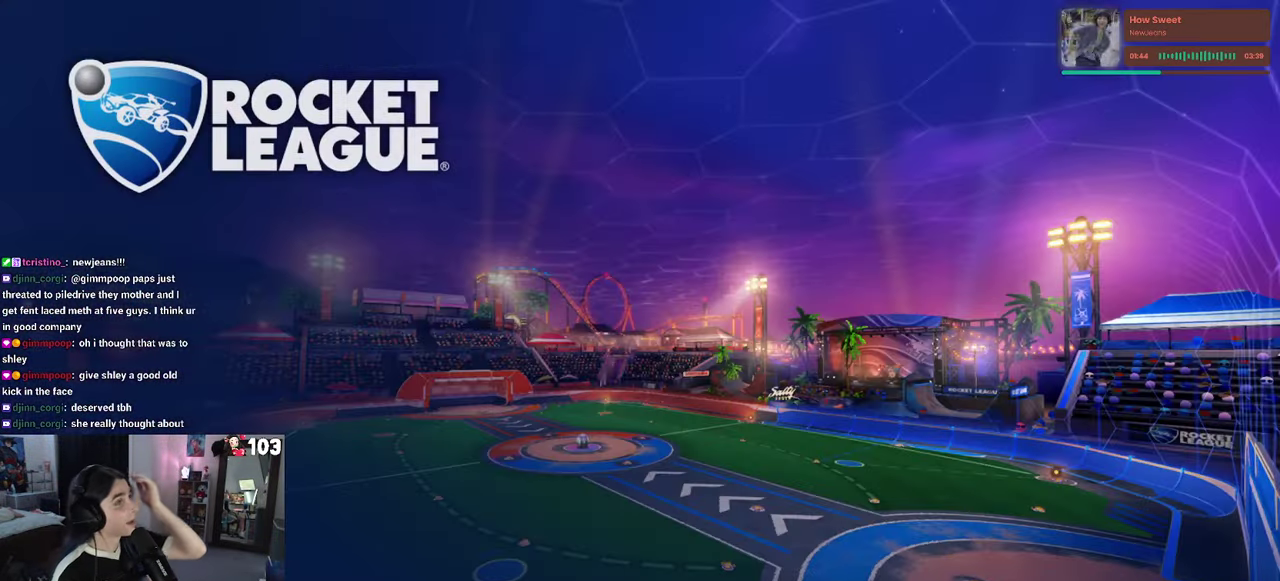
{"buttons": [], "left_stick": "center", "right_stick": "center", "events": []}
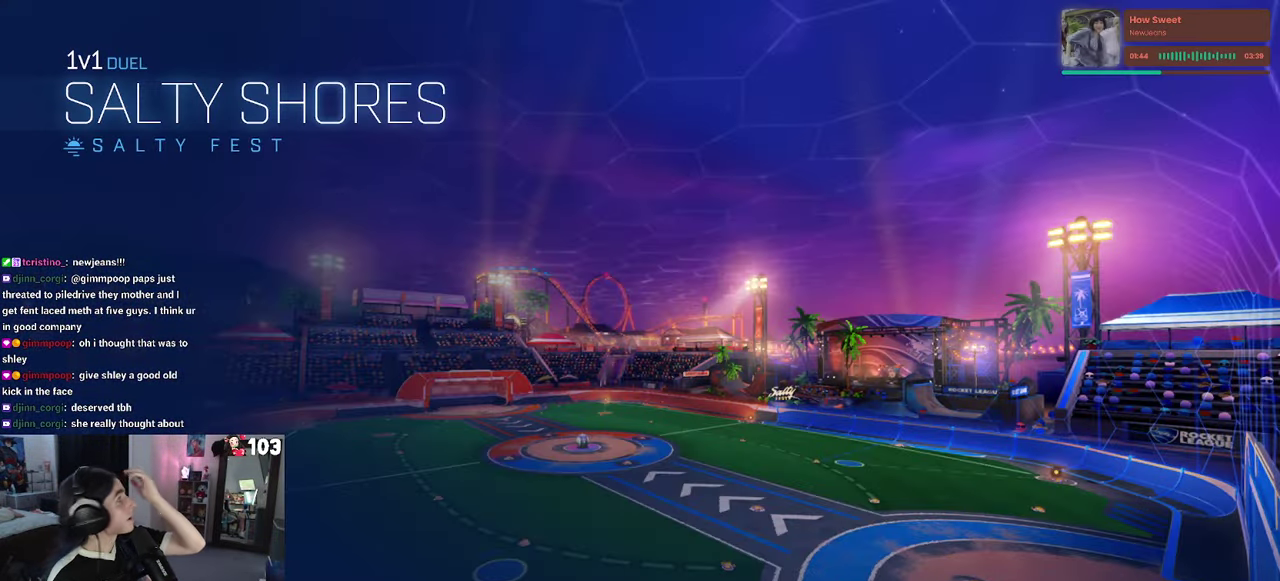
{"buttons": [], "left_stick": "center", "right_stick": "center", "events": []}
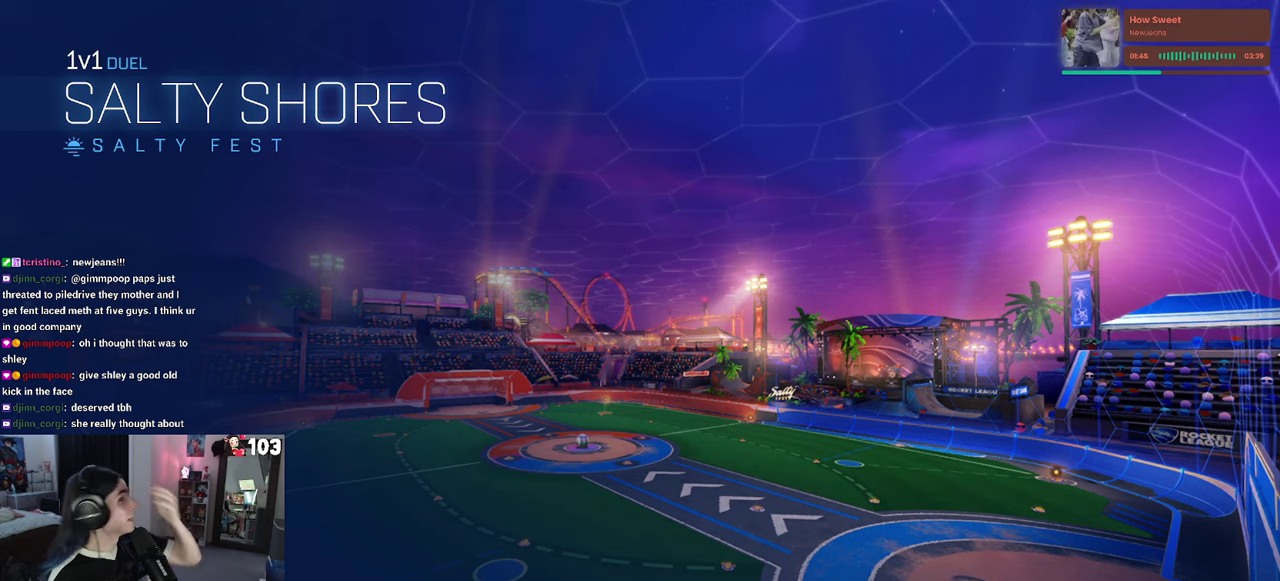
{"buttons": [], "left_stick": "center", "right_stick": "center", "events": []}
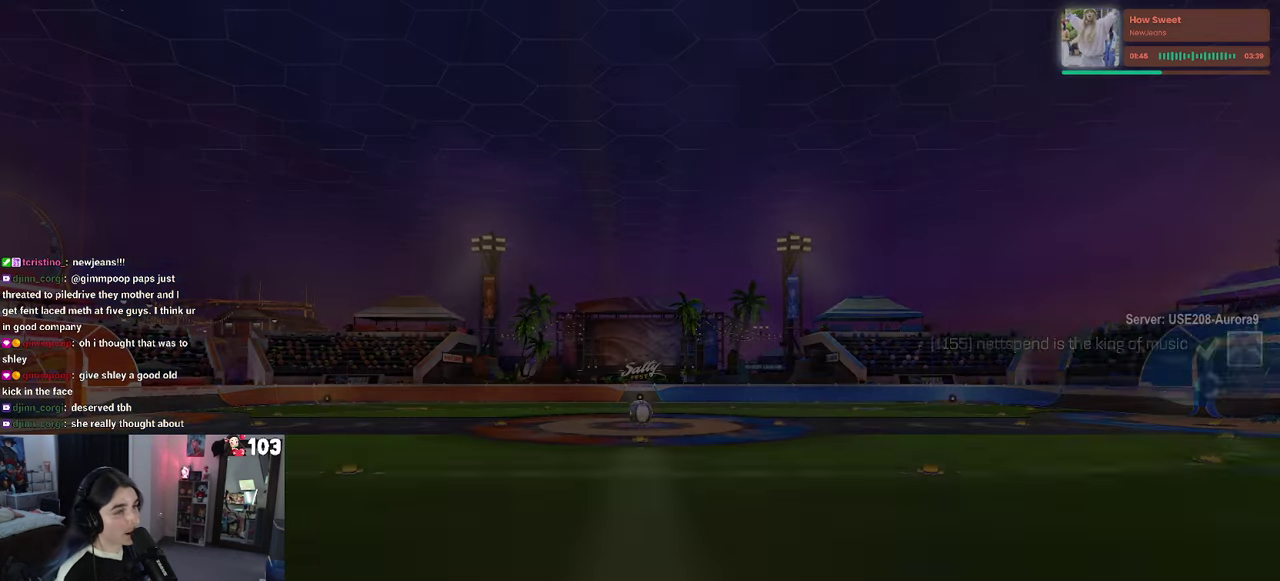
{"buttons": [], "left_stick": "center", "right_stick": "center", "events": []}